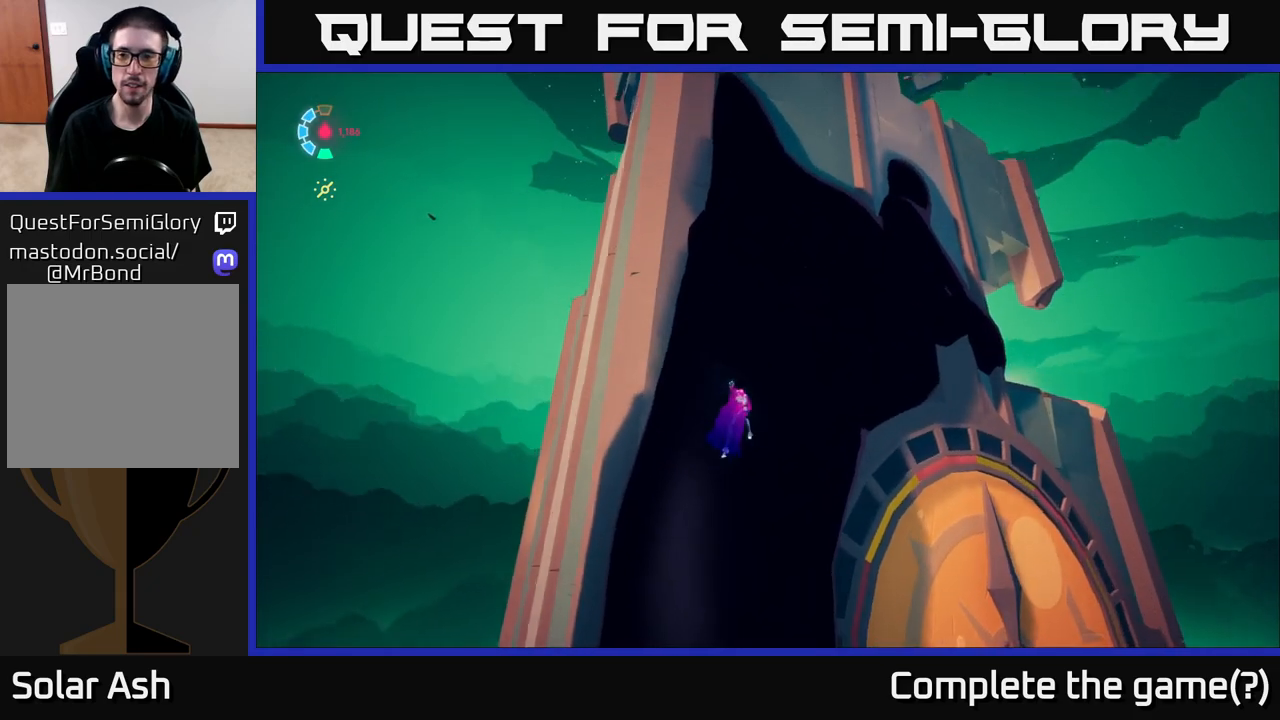
Gameplay with a controller (Xbox layout); each line is a JSON object with the inputs held at the frame after it. "events" lists button and stick changes between this image and that frame as [ms after this image, input, new state], when the widget could be followed in between.
{"buttons": [], "left_stick": "up-right", "right_stick": "center", "events": [[383, "right_stick", "center"]]}
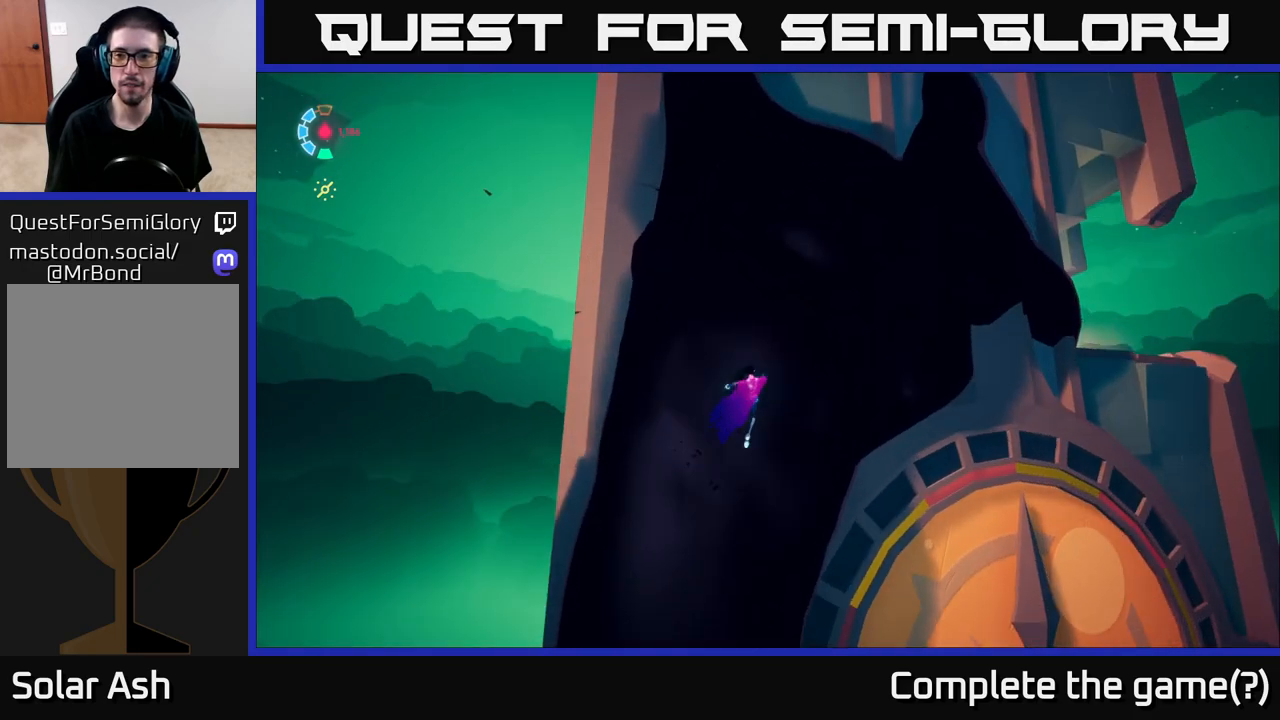
{"buttons": [], "left_stick": "up-right", "right_stick": "center", "events": []}
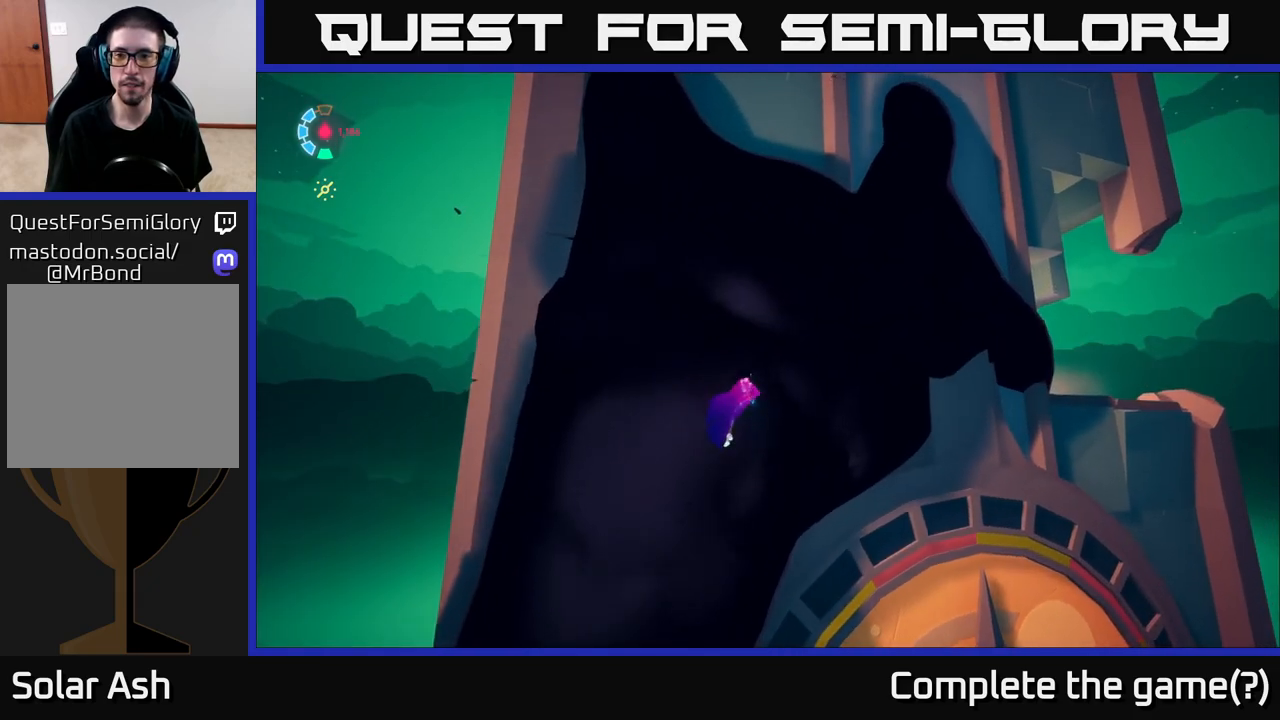
{"buttons": [], "left_stick": "up-right", "right_stick": "down-left", "events": [[150, "right_stick", "down-left"]]}
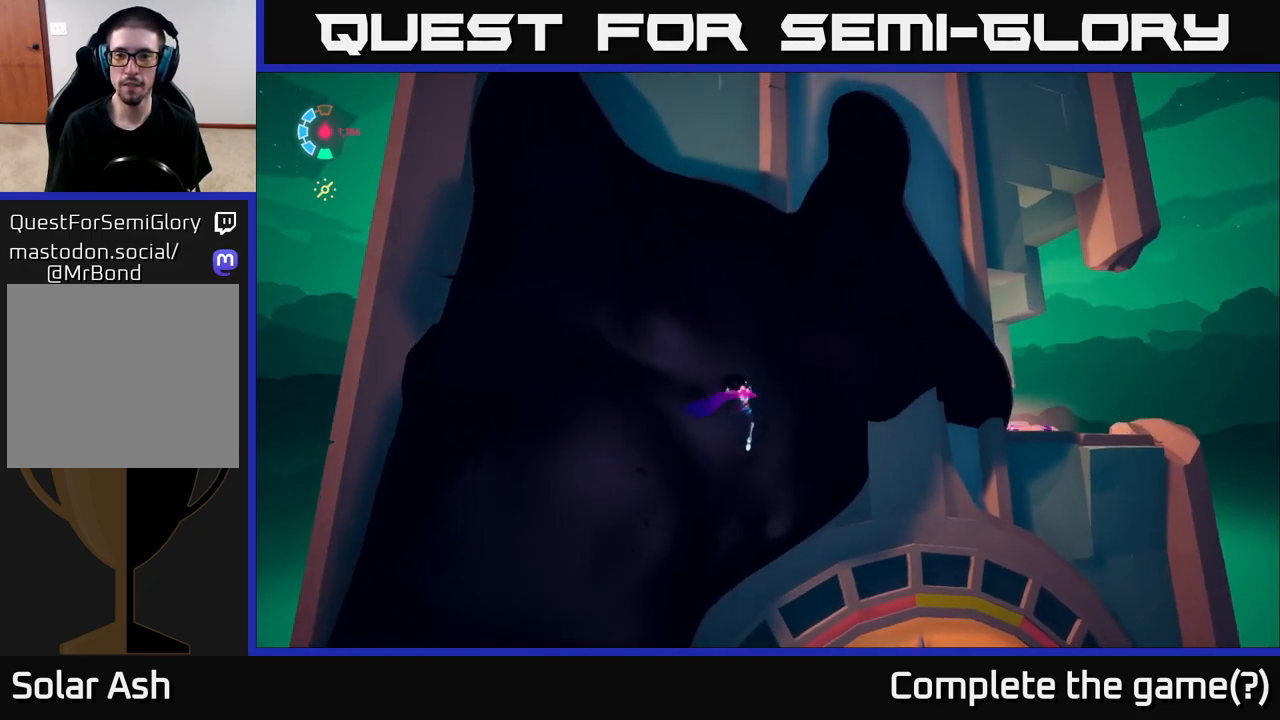
{"buttons": [], "left_stick": "up-right", "right_stick": "down-left", "events": []}
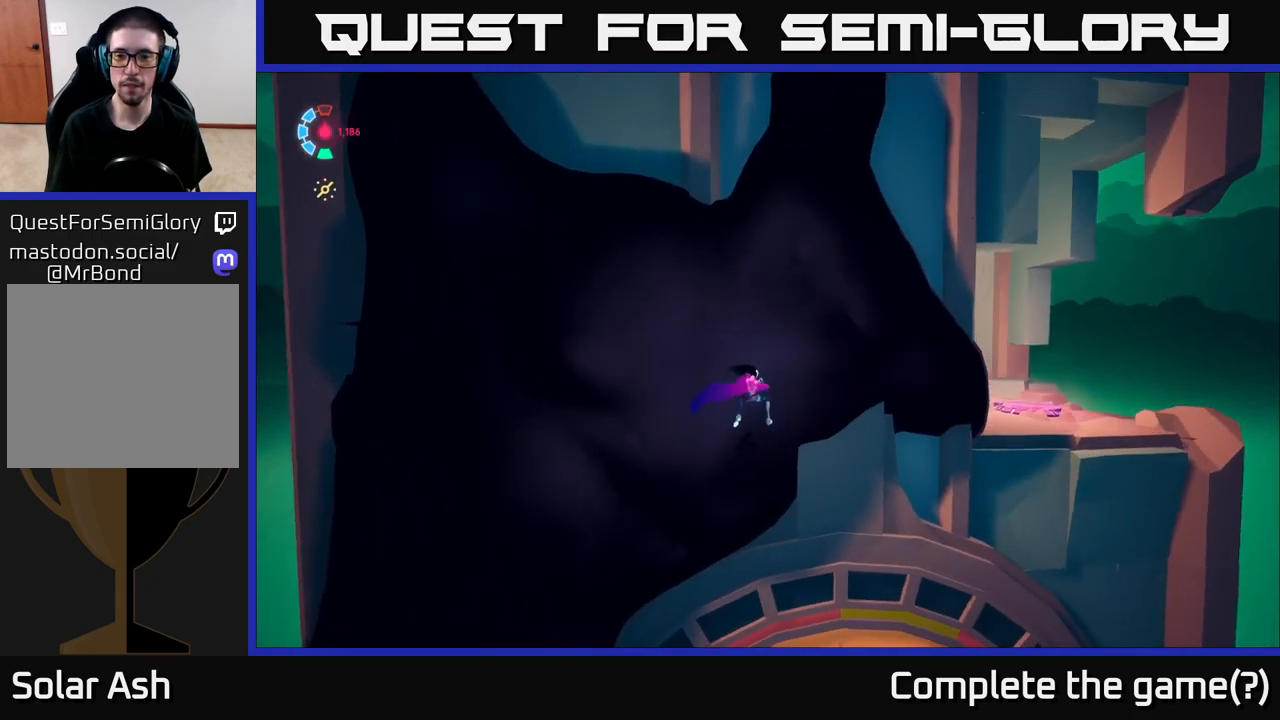
{"buttons": [], "left_stick": "right", "right_stick": "down-left", "events": [[300, "left_stick", "right"]]}
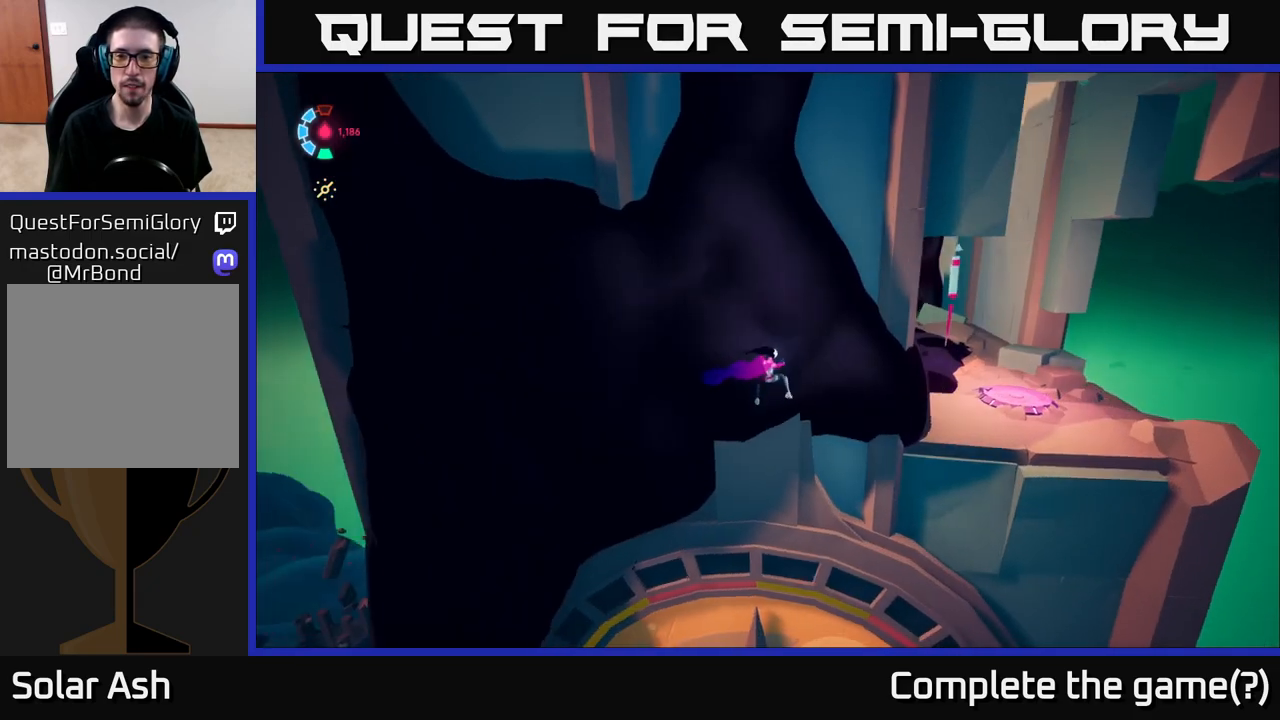
{"buttons": [], "left_stick": "right", "right_stick": "left", "events": [[500, "right_stick", "left"]]}
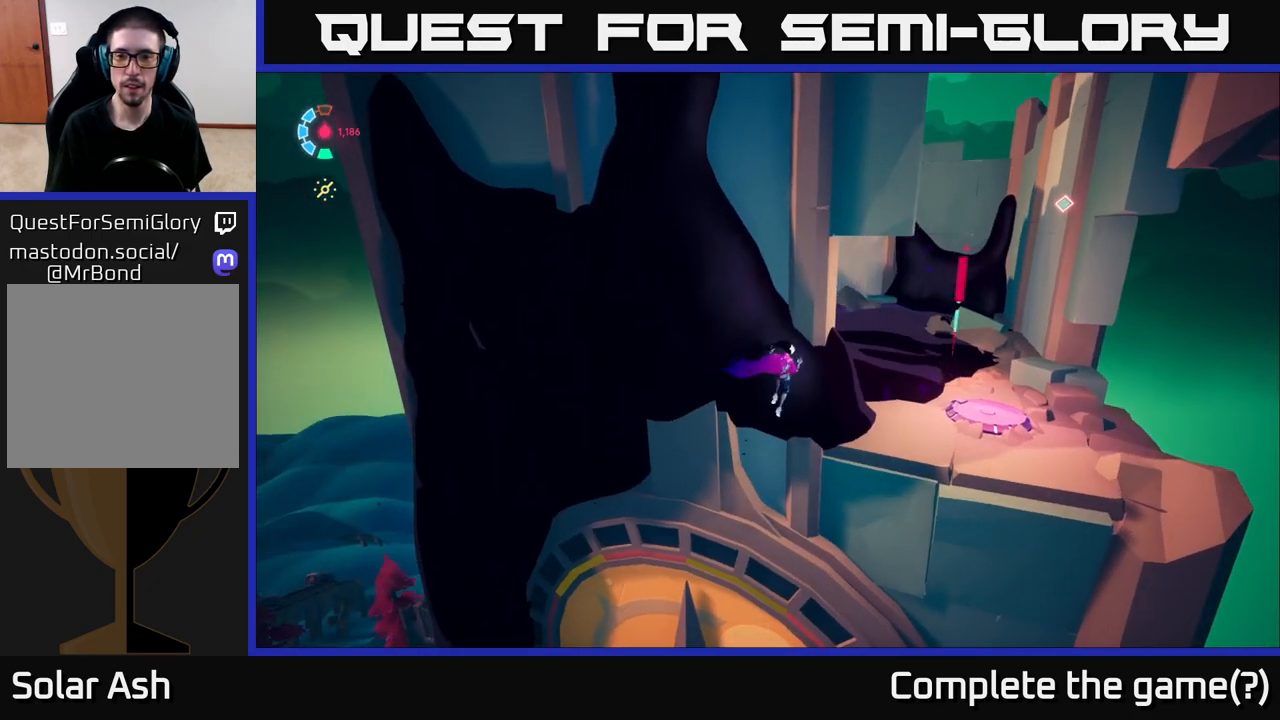
{"buttons": [], "left_stick": "right", "right_stick": "center", "events": [[417, "right_stick", "center"]]}
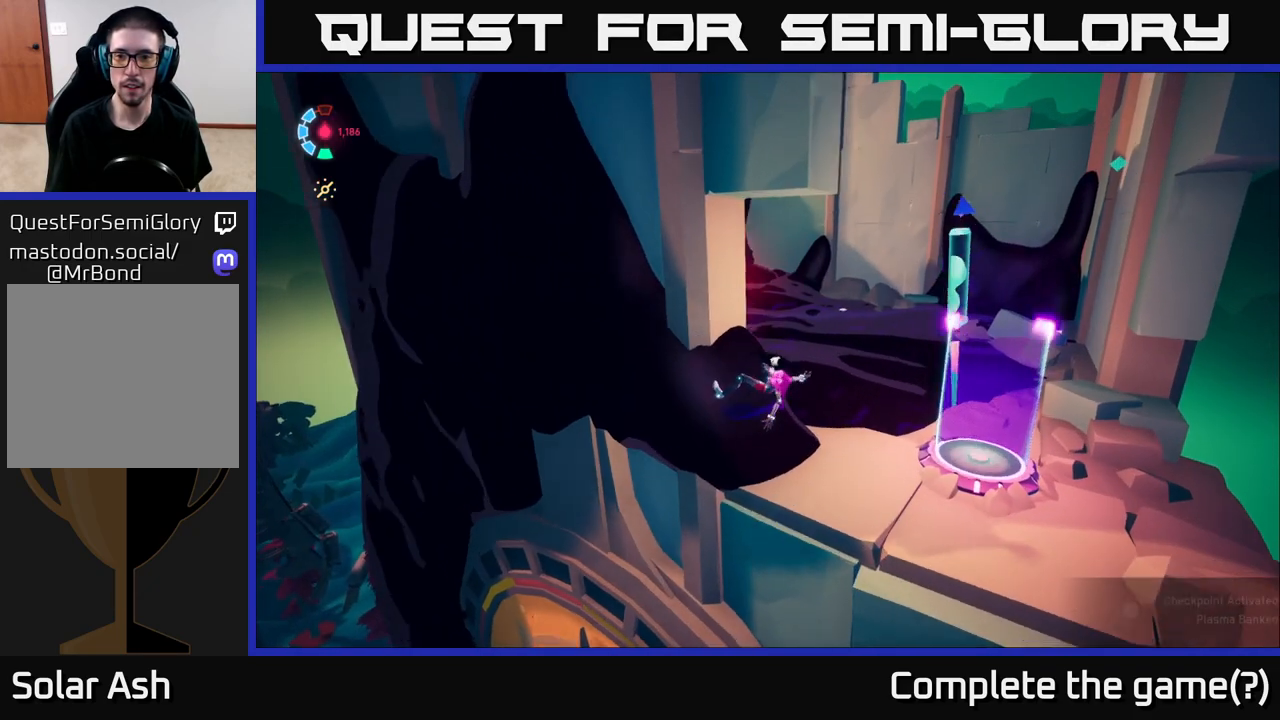
{"buttons": ["X"], "left_stick": "right", "right_stick": "center", "events": [[483, "X", "down"]]}
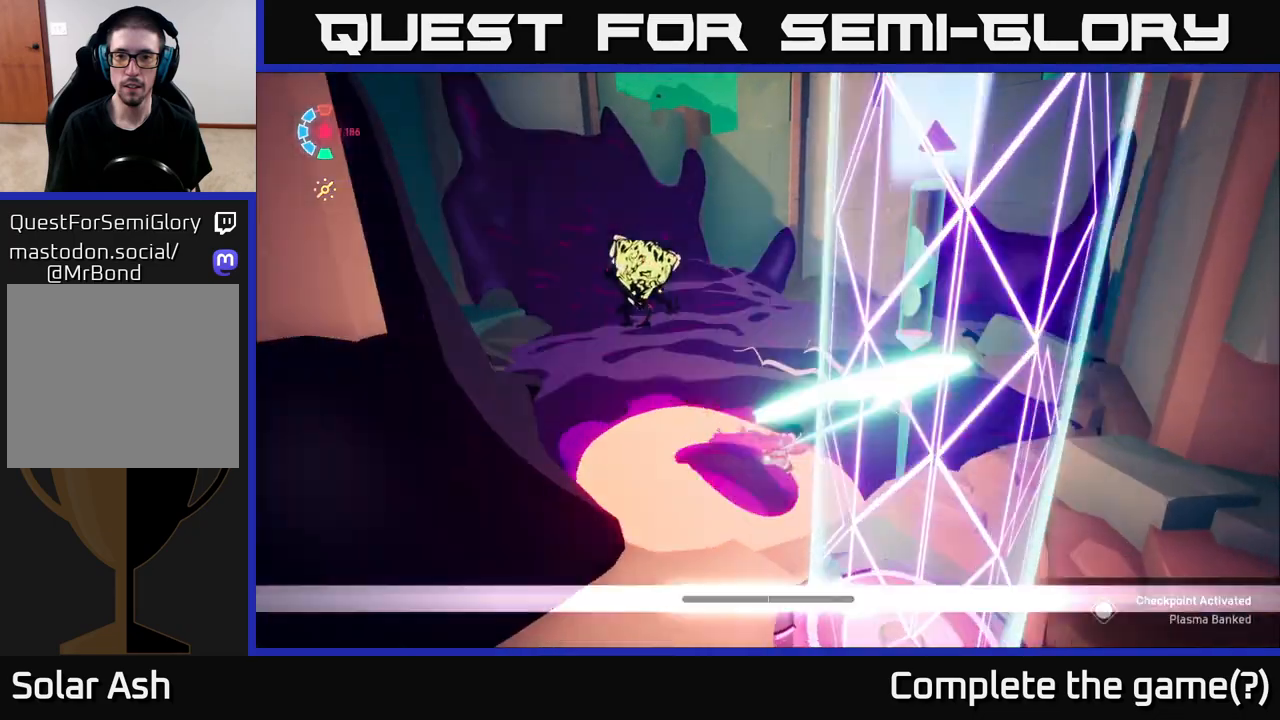
{"buttons": [], "left_stick": "center", "right_stick": "center", "events": [[83, "X", "up"], [417, "left_stick", "center"]]}
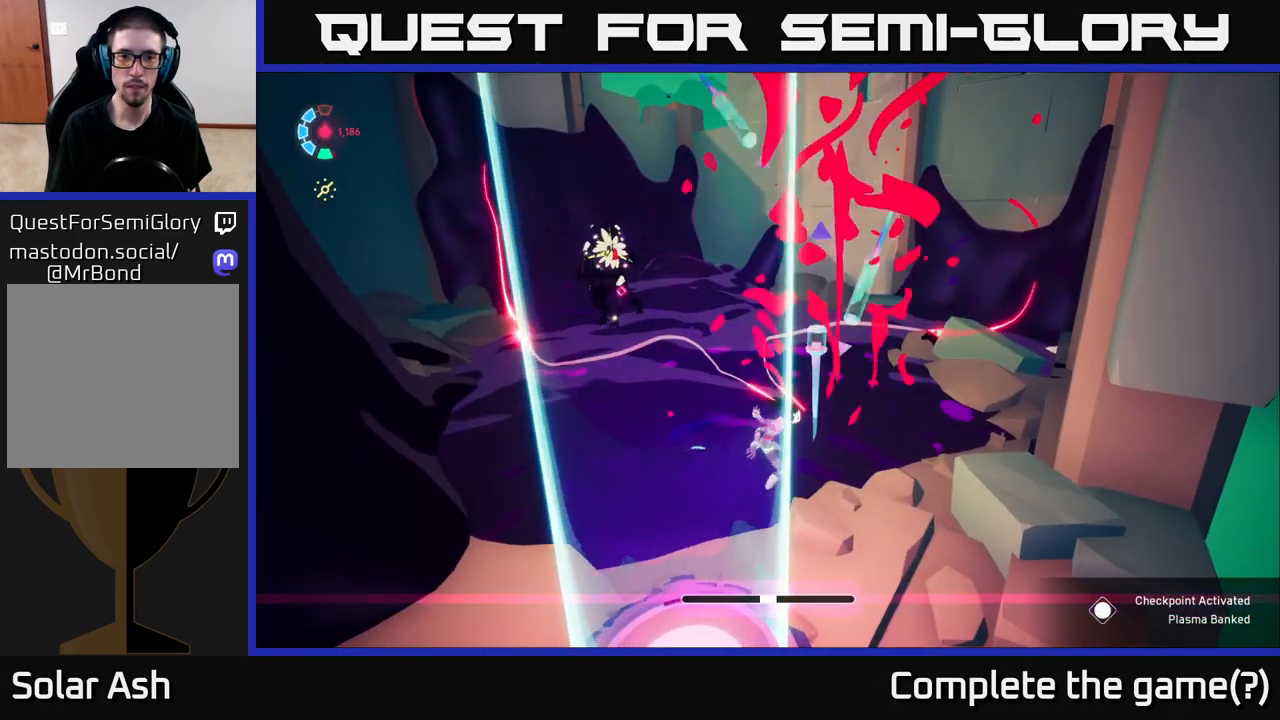
{"buttons": ["L2"], "left_stick": "up", "right_stick": "center", "events": [[67, "left_stick", "up"], [100, "right_stick", "left"], [250, "L2", "down"], [300, "right_stick", "center"]]}
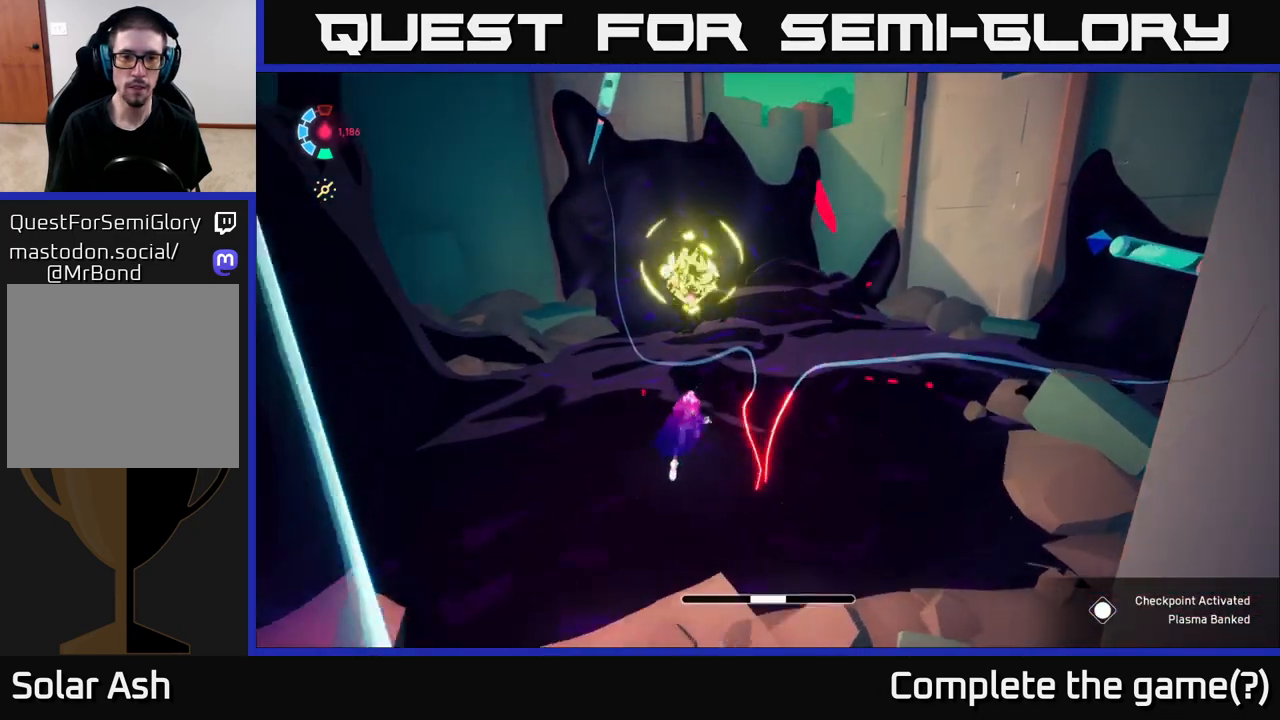
{"buttons": ["L2"], "left_stick": "up", "right_stick": "center", "events": [[50, "A", "down"], [50, "left_stick", "up-right"], [333, "left_stick", "up"], [483, "A", "up"]]}
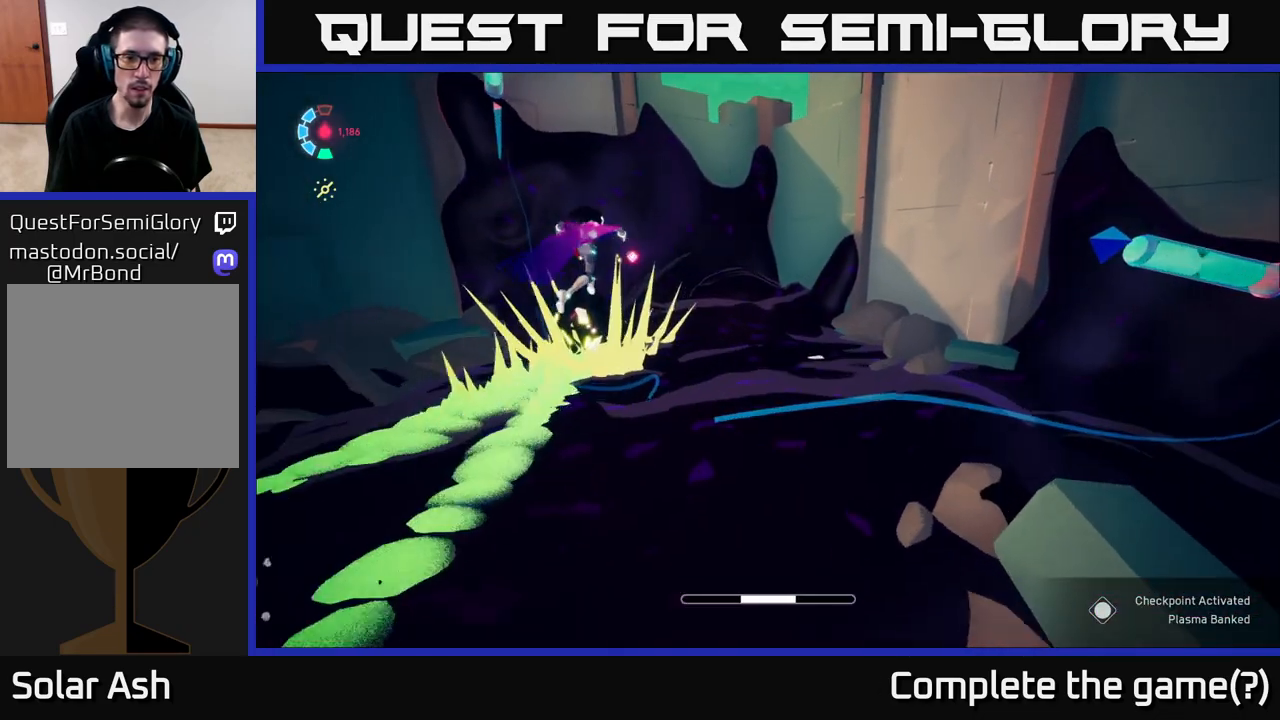
{"buttons": ["L2"], "left_stick": "up", "right_stick": "center", "events": [[50, "left_stick", "up-left"], [283, "left_stick", "up"], [300, "A", "down"], [350, "X", "down"], [467, "X", "up"], [483, "A", "up"]]}
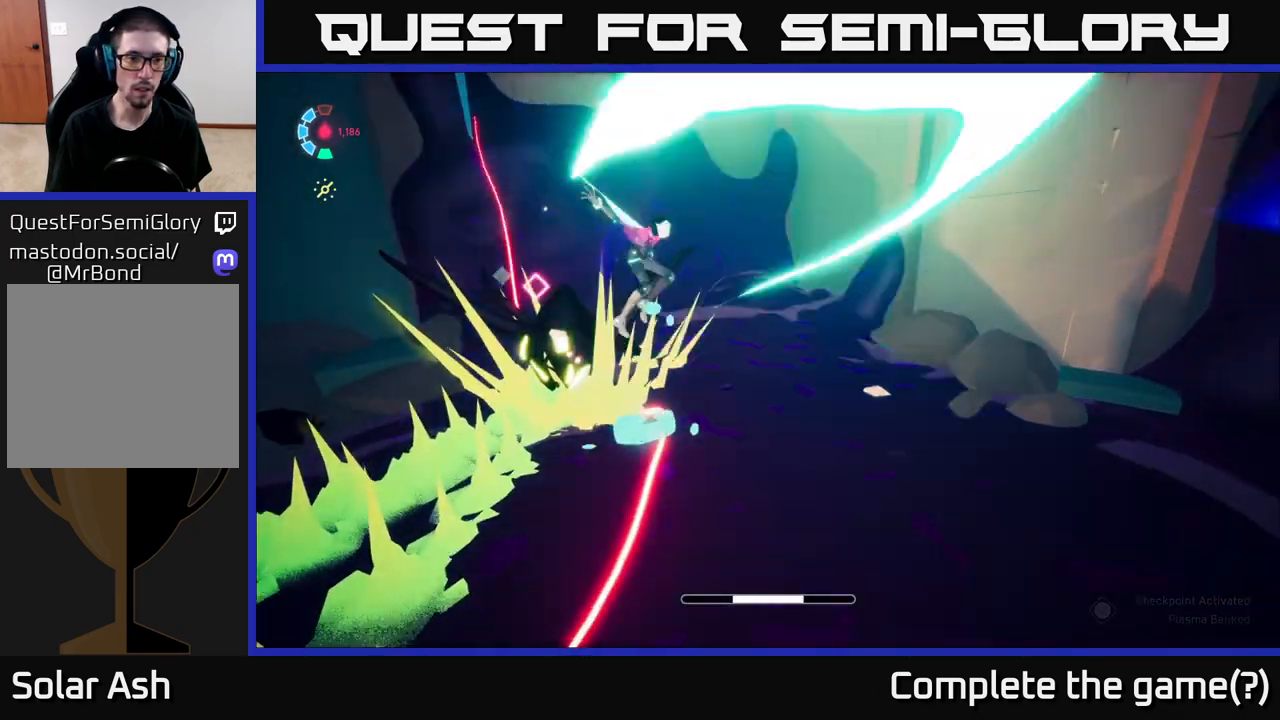
{"buttons": ["A", "L2"], "left_stick": "right", "right_stick": "center", "events": [[117, "L2", "up"], [150, "left_stick", "up-left"], [383, "X", "down"], [400, "A", "down"], [417, "left_stick", "right"], [467, "L2", "down"], [483, "X", "up"]]}
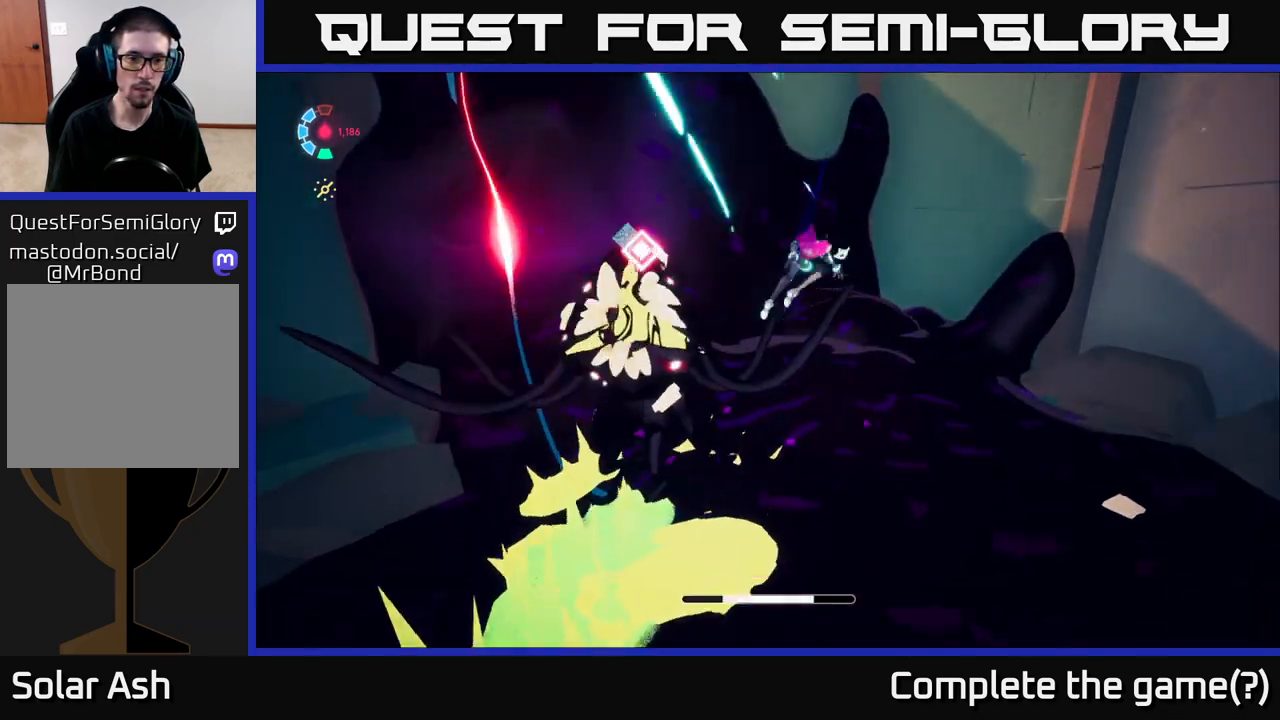
{"buttons": [], "left_stick": "center", "right_stick": "center", "events": [[150, "A", "up"], [150, "L2", "up"], [150, "left_stick", "down-right"], [317, "left_stick", "left"], [333, "X", "down"], [450, "X", "up"], [467, "left_stick", "center"]]}
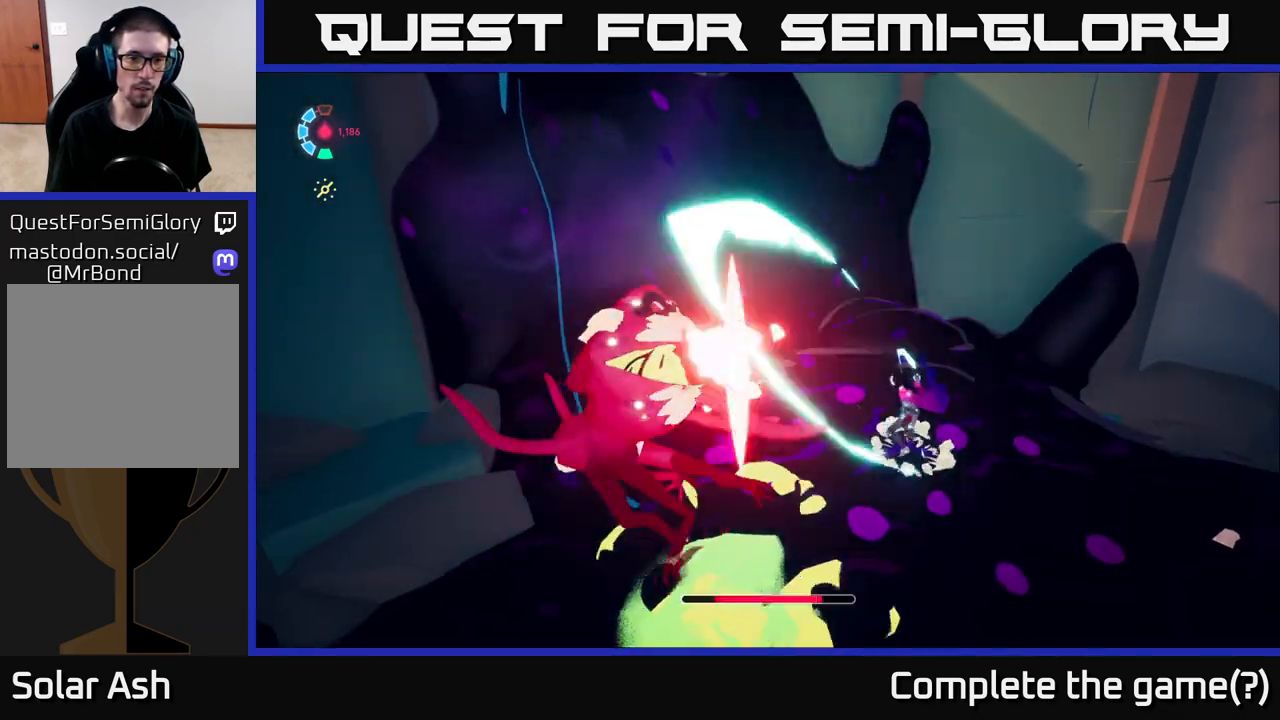
{"buttons": ["A"], "left_stick": "left", "right_stick": "center", "events": [[267, "left_stick", "left"], [367, "X", "down"], [483, "A", "down"], [500, "X", "up"]]}
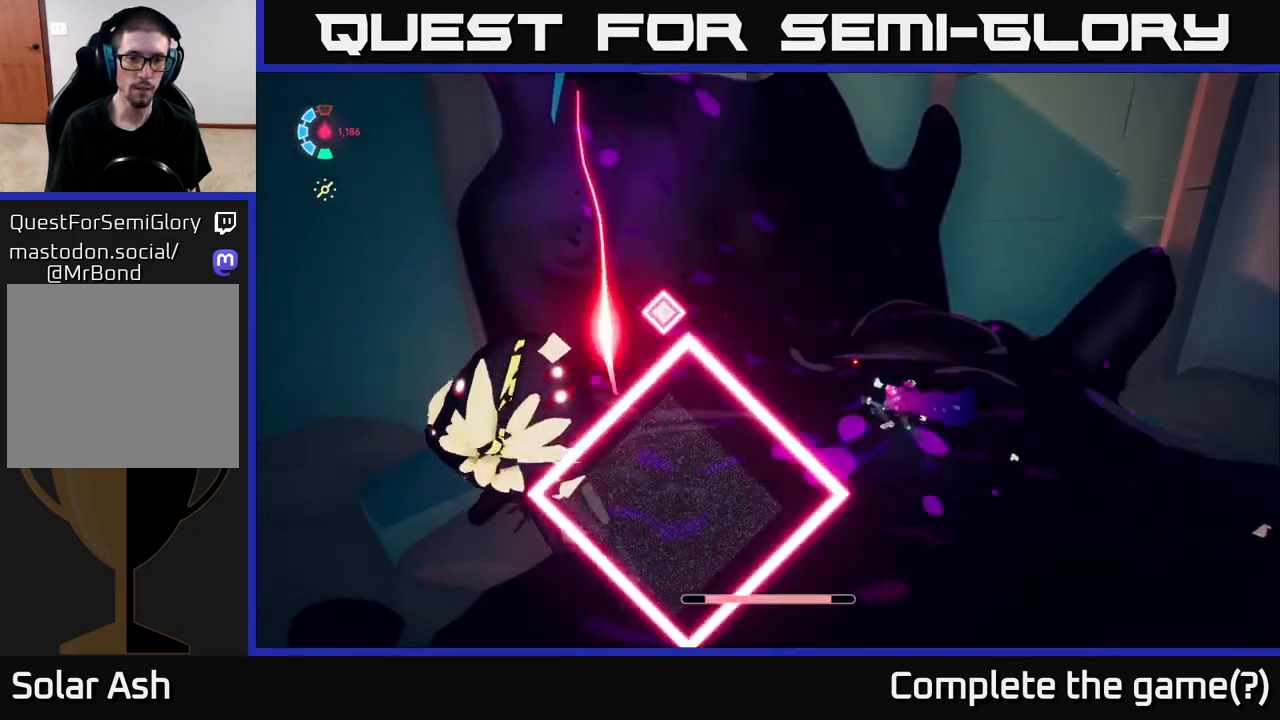
{"buttons": ["A"], "left_stick": "up-left", "right_stick": "center", "events": [[83, "left_stick", "up-left"], [300, "A", "up"], [383, "A", "down"]]}
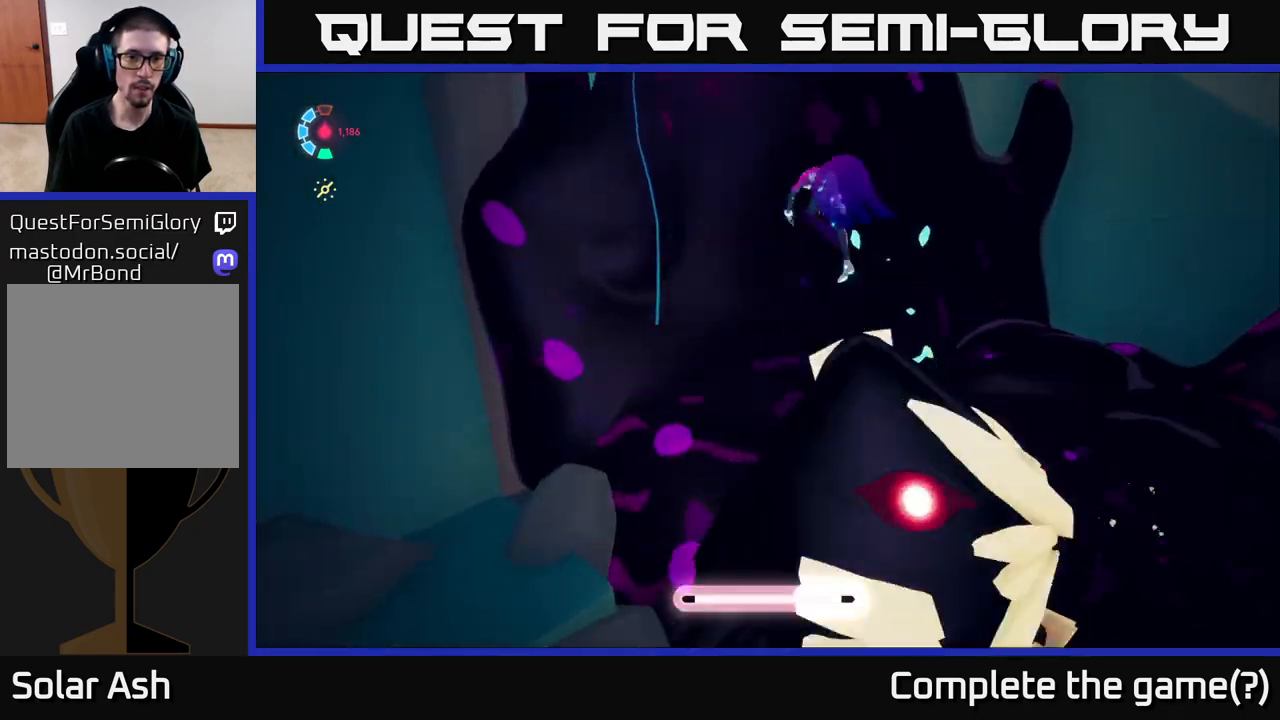
{"buttons": ["A"], "left_stick": "up-left", "right_stick": "center", "events": [[300, "A", "up"], [467, "A", "down"]]}
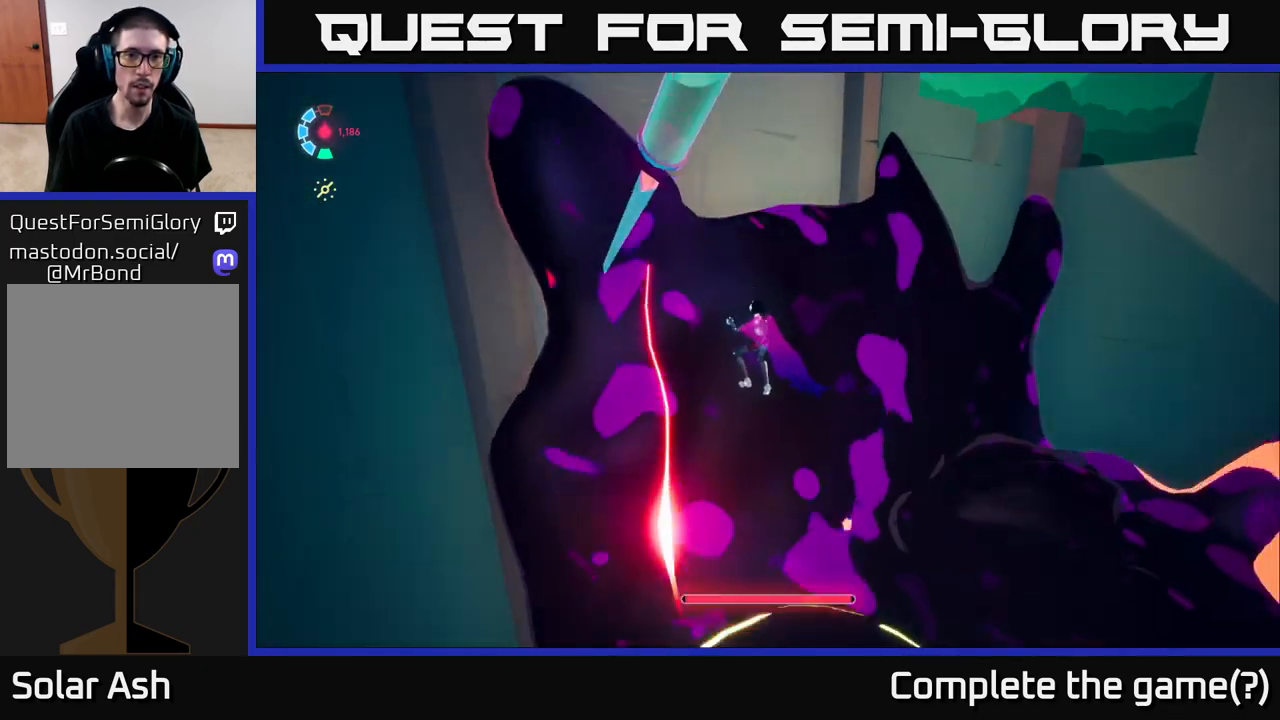
{"buttons": ["A"], "left_stick": "up", "right_stick": "center", "events": [[200, "X", "down"], [233, "A", "up"], [333, "X", "up"], [333, "left_stick", "up"], [400, "A", "down"]]}
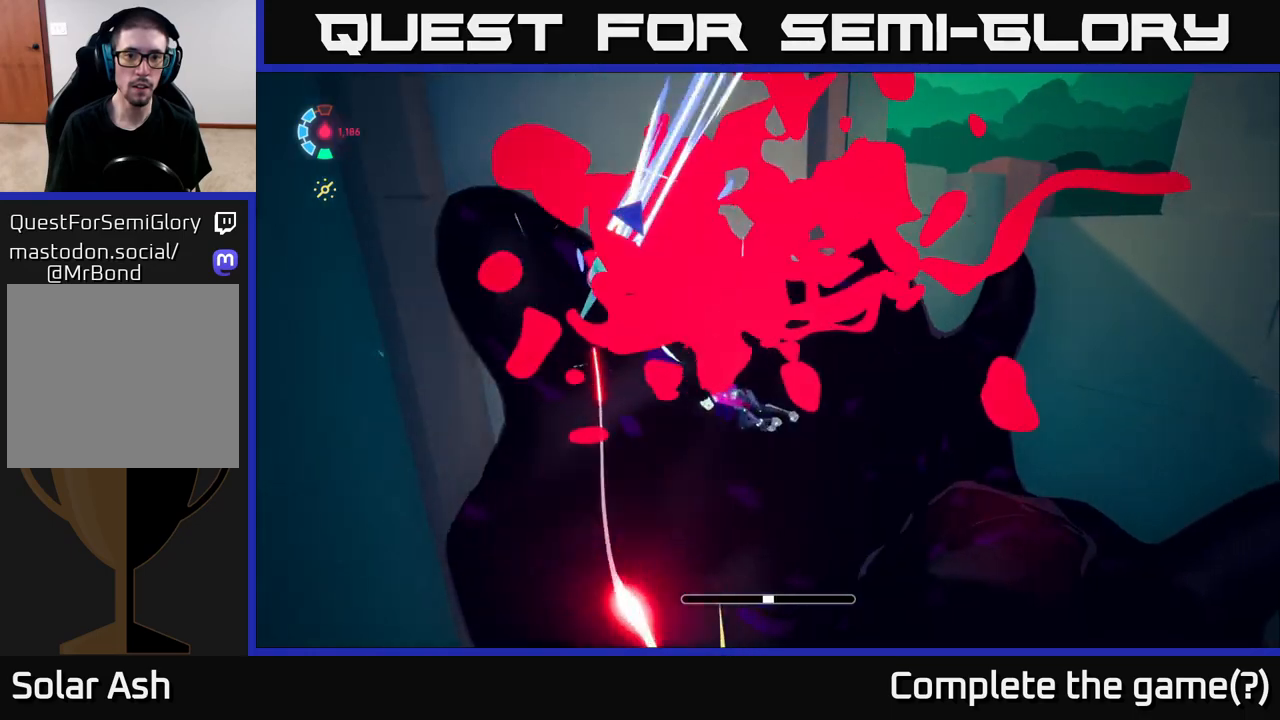
{"buttons": ["X"], "left_stick": "down", "right_stick": "center", "events": [[117, "A", "up"], [233, "left_stick", "right"], [367, "left_stick", "down"], [467, "X", "down"]]}
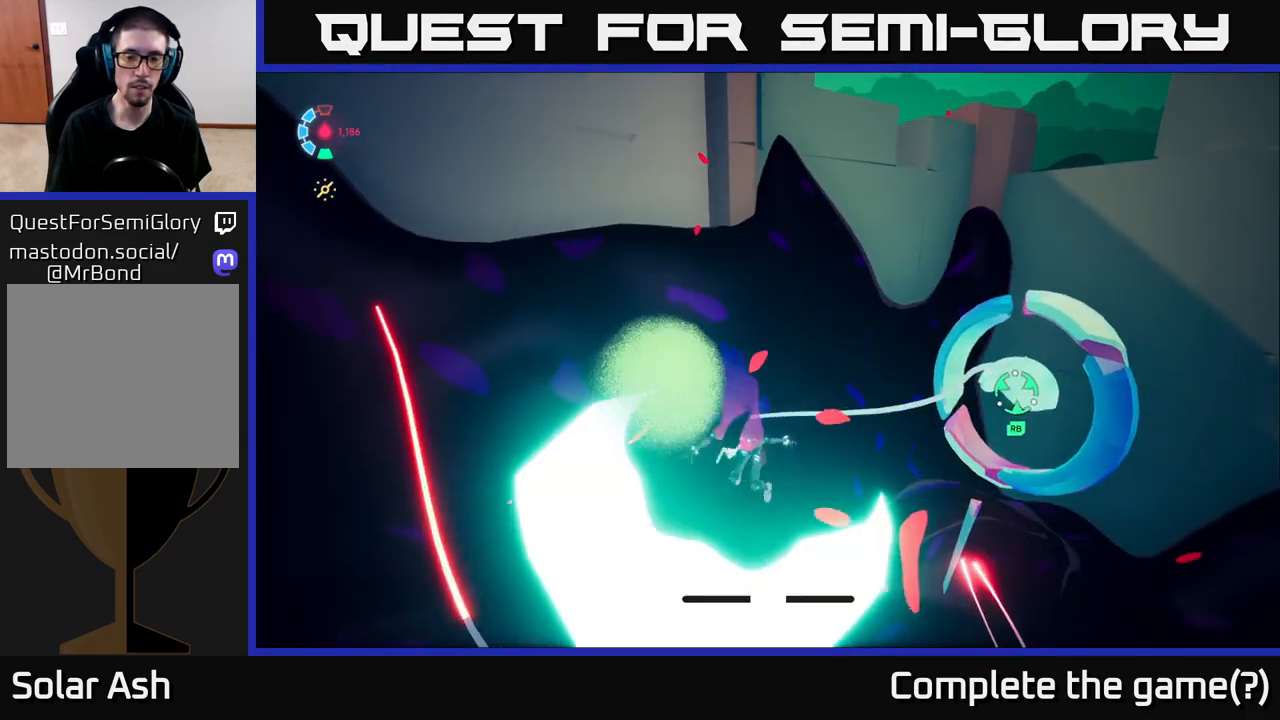
{"buttons": [], "left_stick": "up-right", "right_stick": "center", "events": [[33, "left_stick", "right"], [83, "X", "up"], [150, "A", "down"], [233, "left_stick", "up-right"], [367, "A", "up"]]}
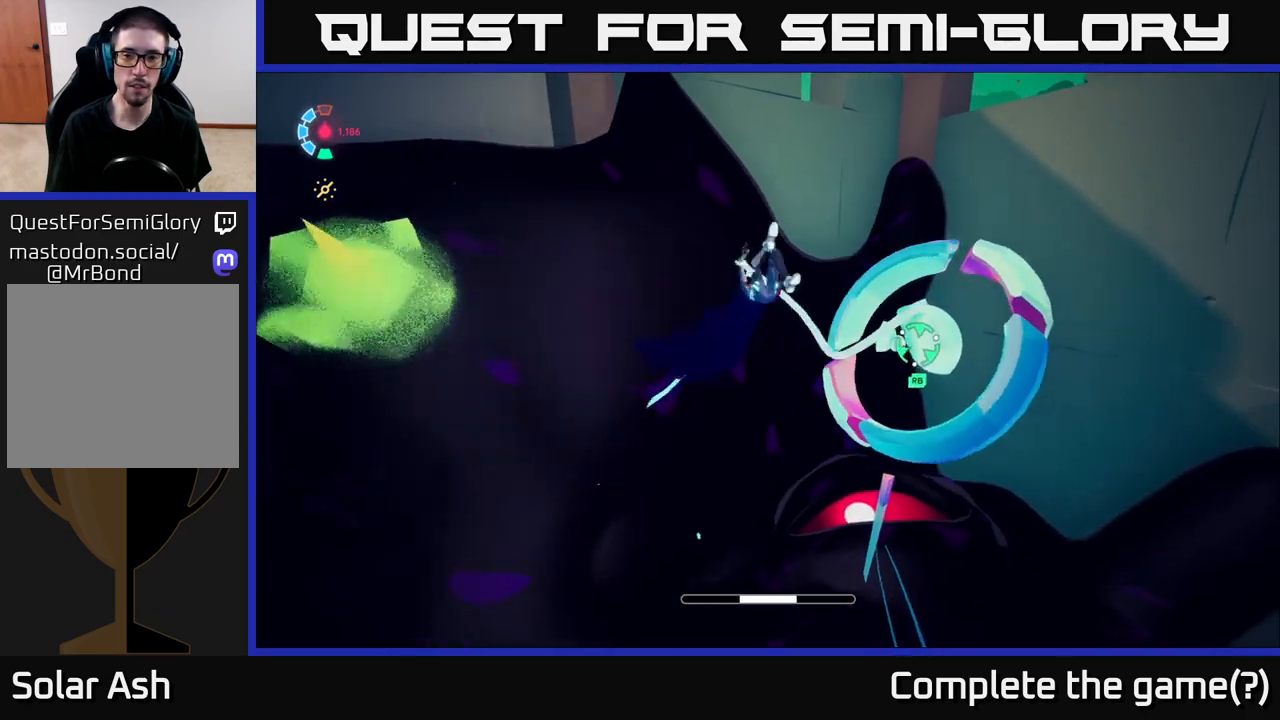
{"buttons": ["R1"], "left_stick": "center", "right_stick": "center", "events": [[33, "X", "down"], [150, "X", "up"], [183, "left_stick", "right"], [250, "R1", "down"], [500, "left_stick", "center"]]}
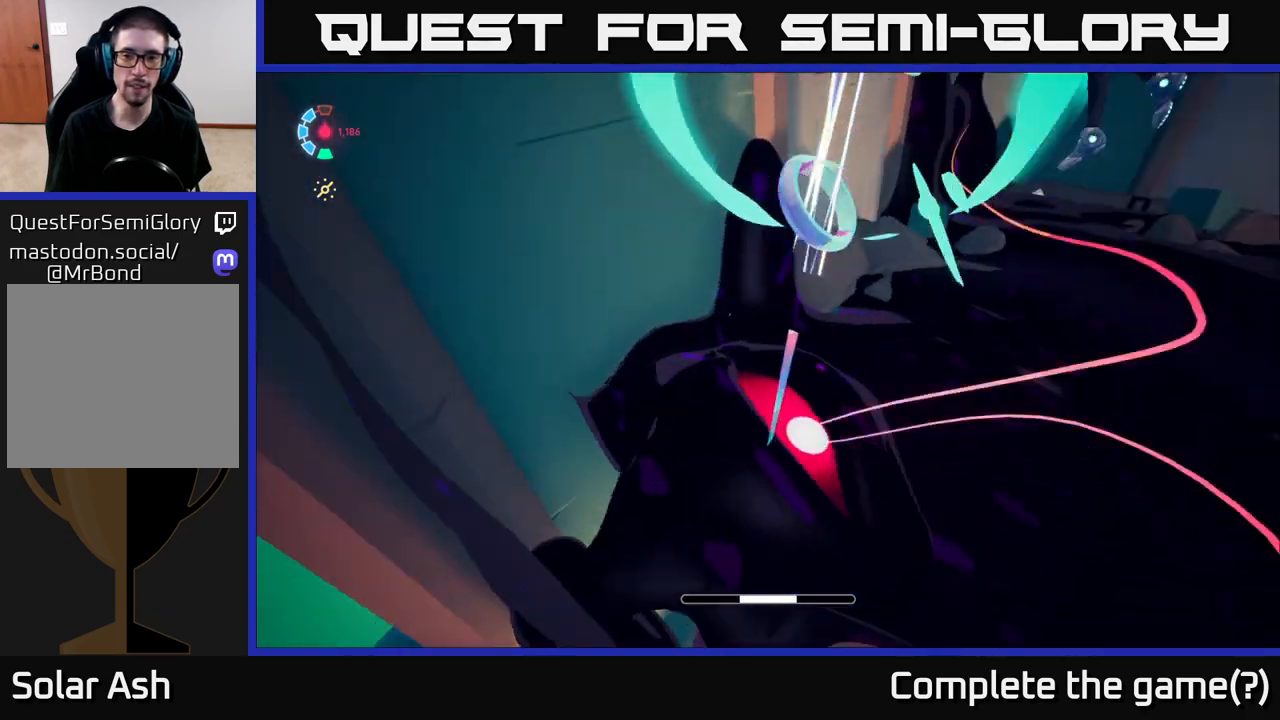
{"buttons": ["R1"], "left_stick": "center", "right_stick": "center", "events": []}
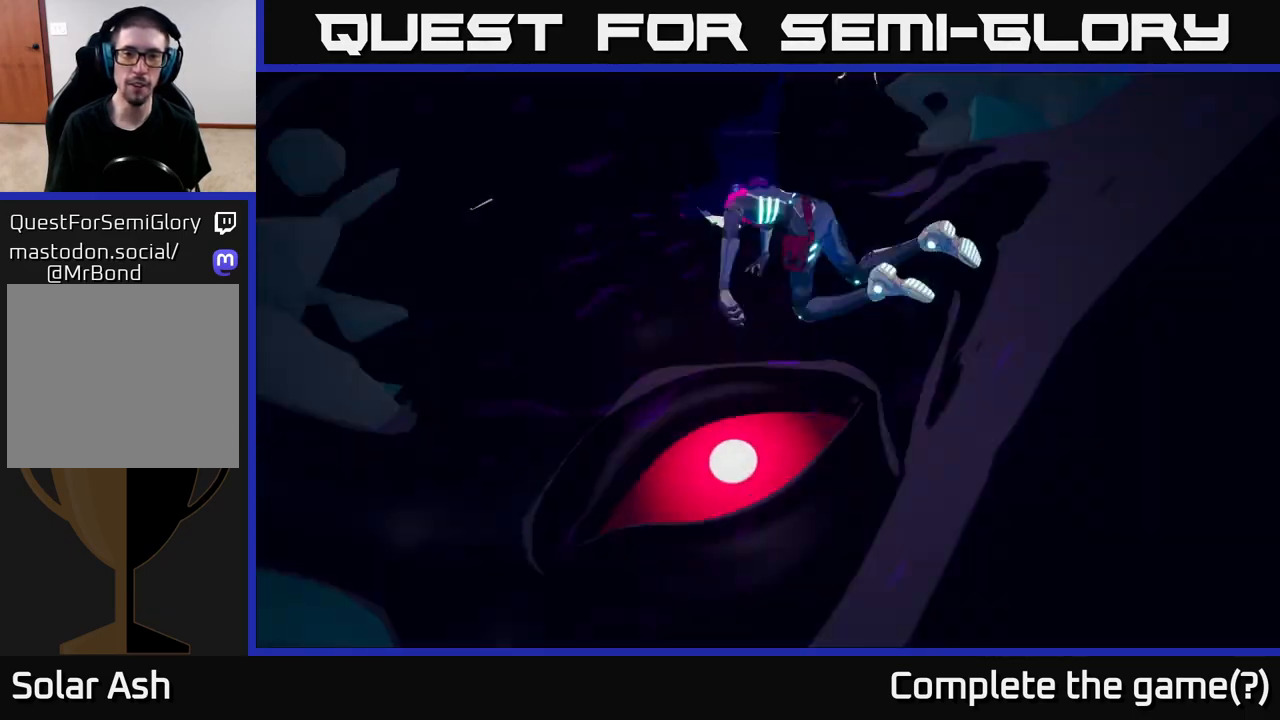
{"buttons": [], "left_stick": "center", "right_stick": "center", "events": [[350, "R1", "up"]]}
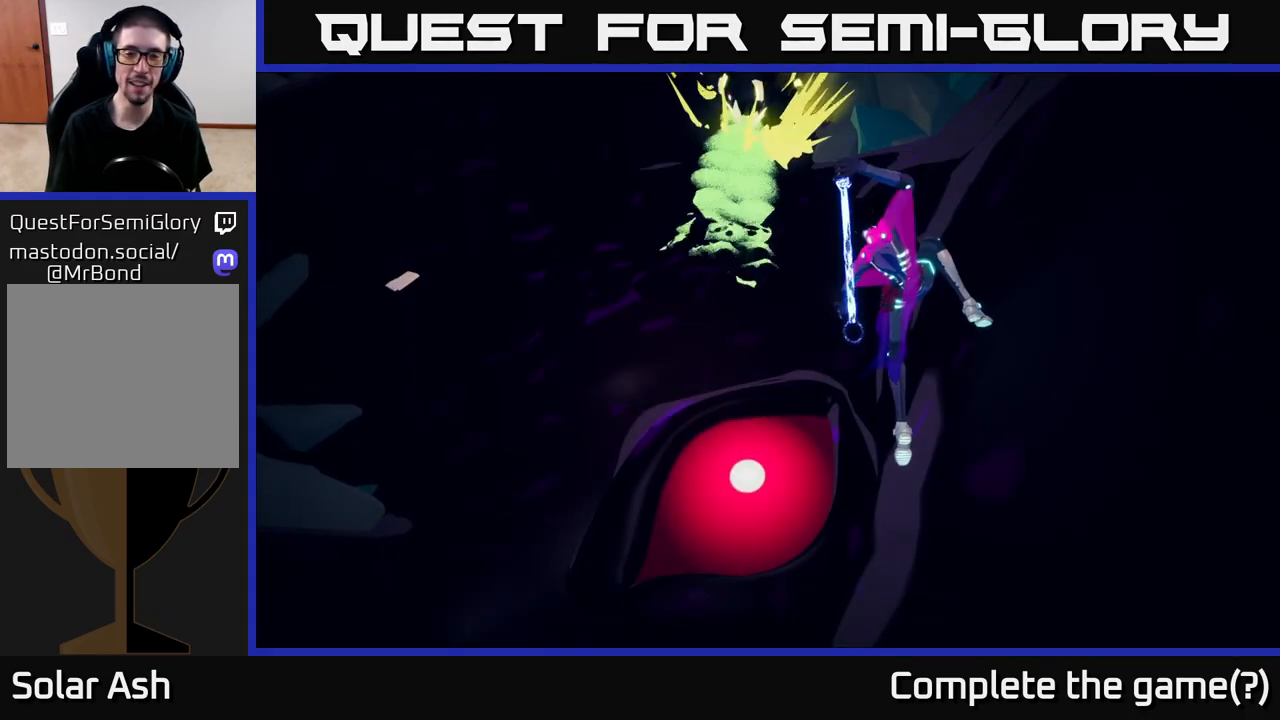
{"buttons": [], "left_stick": "center", "right_stick": "center", "events": [[167, "R1", "down"], [350, "R1", "up"]]}
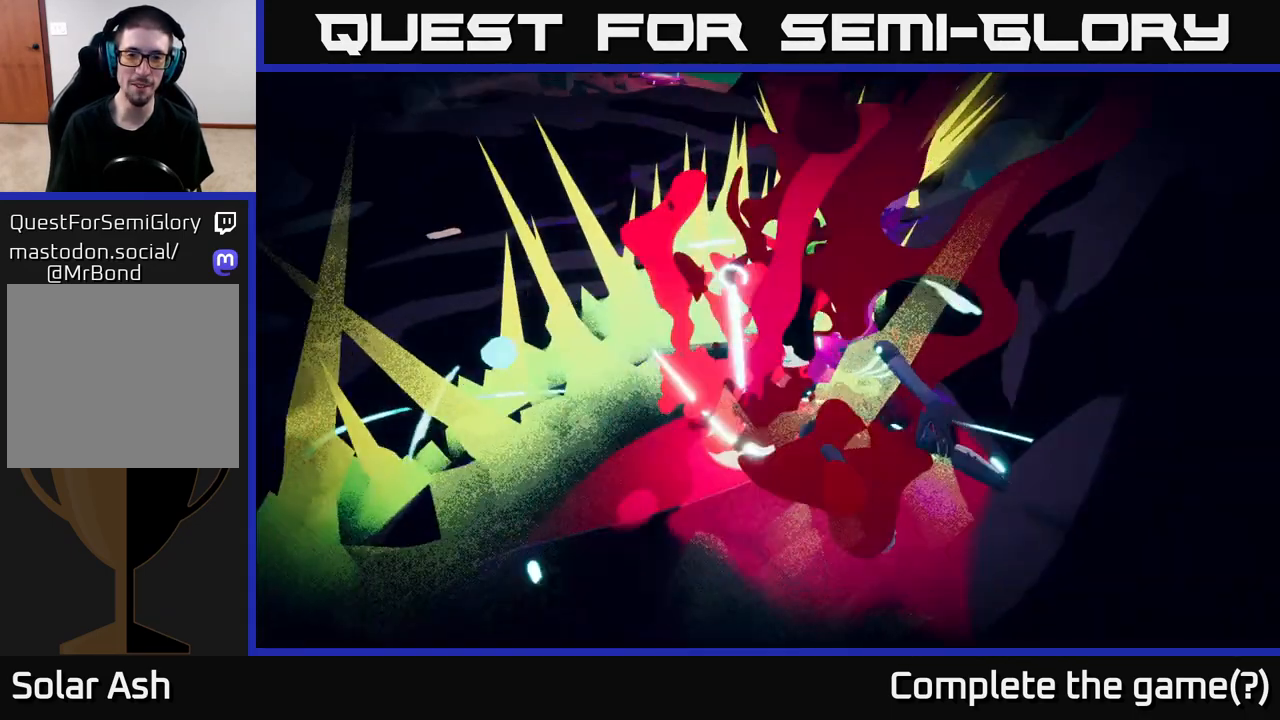
{"buttons": [], "left_stick": "center", "right_stick": "right", "events": [[67, "left_stick", "left"], [300, "left_stick", "center"], [317, "right_stick", "right"]]}
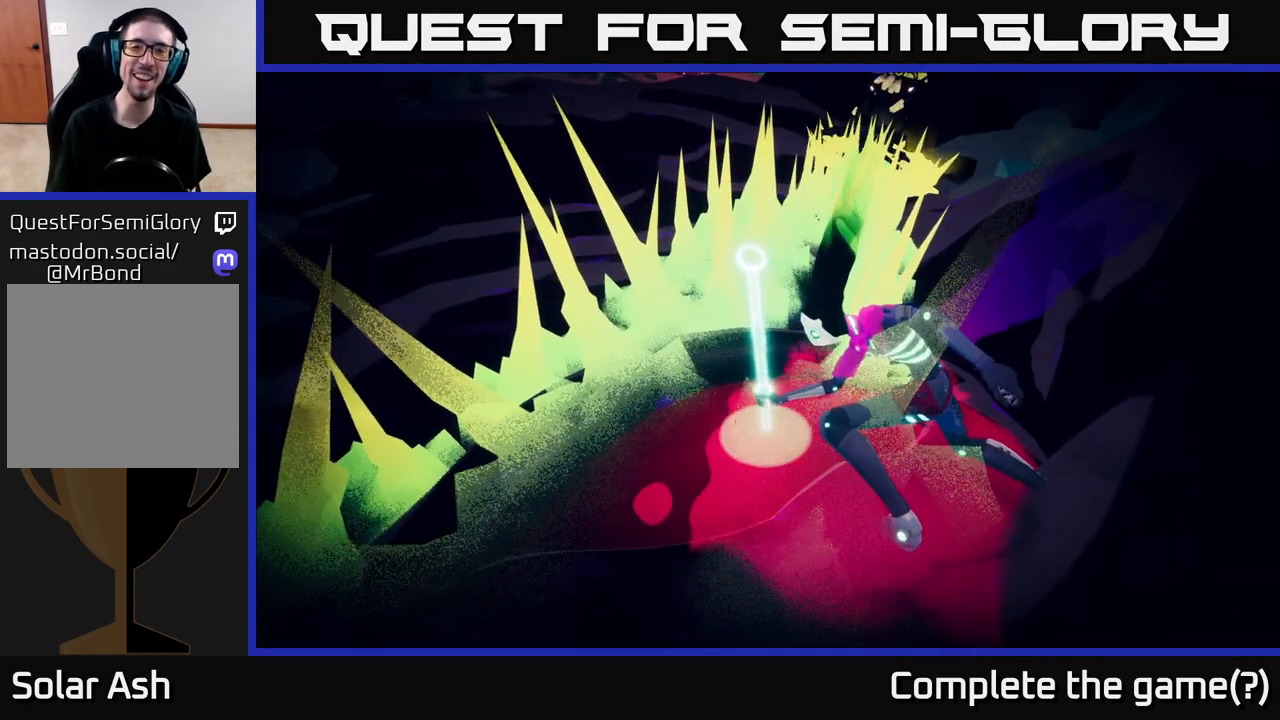
{"buttons": [], "left_stick": "center", "right_stick": "center", "events": [[33, "right_stick", "up-right"], [250, "right_stick", "center"]]}
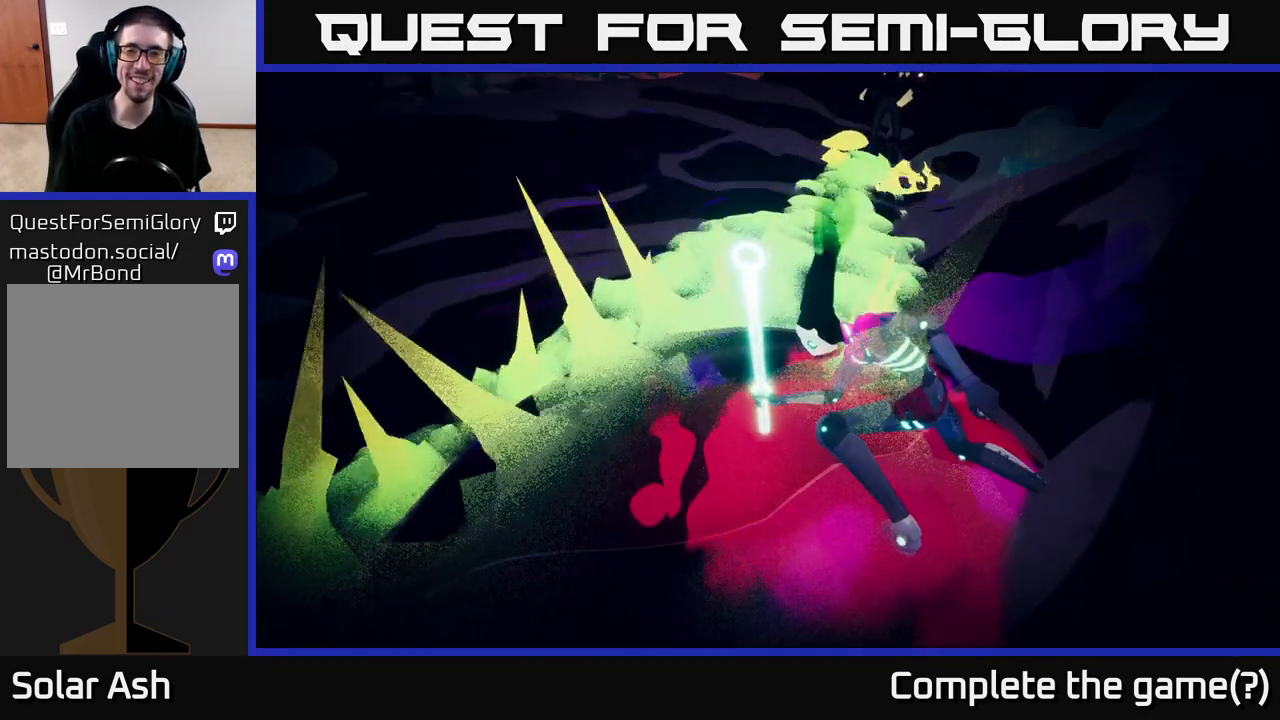
{"buttons": [], "left_stick": "center", "right_stick": "center", "events": [[133, "right_stick", "up"], [267, "right_stick", "up-right"], [400, "right_stick", "center"]]}